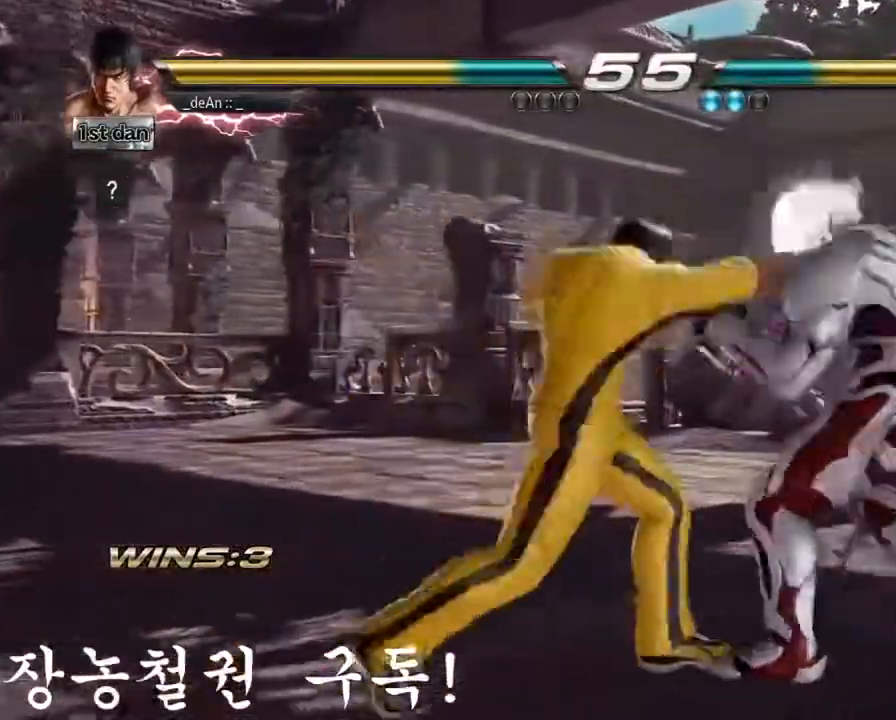
Gameplay with a controller (arcade stick); each line is a JSON object with the inputs held at the frame after it. "events" lists button and stick changes between this image and that frame as [ms after this image, input, new state], when the widget could be followed in between. Not read: L3 R3.
{"buttons": [], "left_stick": "left", "events": [[217, "left_stick", "left"], [300, "TRIANGLE", "down"], [417, "TRIANGLE", "up"]]}
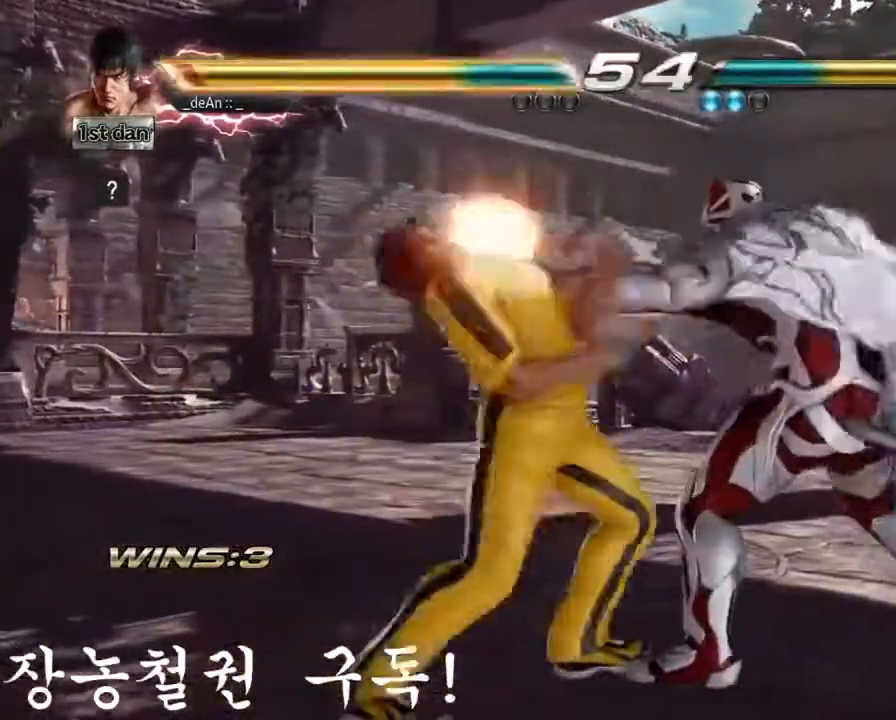
{"buttons": [], "left_stick": "left", "events": [[50, "SQUARE", "down"], [251, "SQUARE", "up"]]}
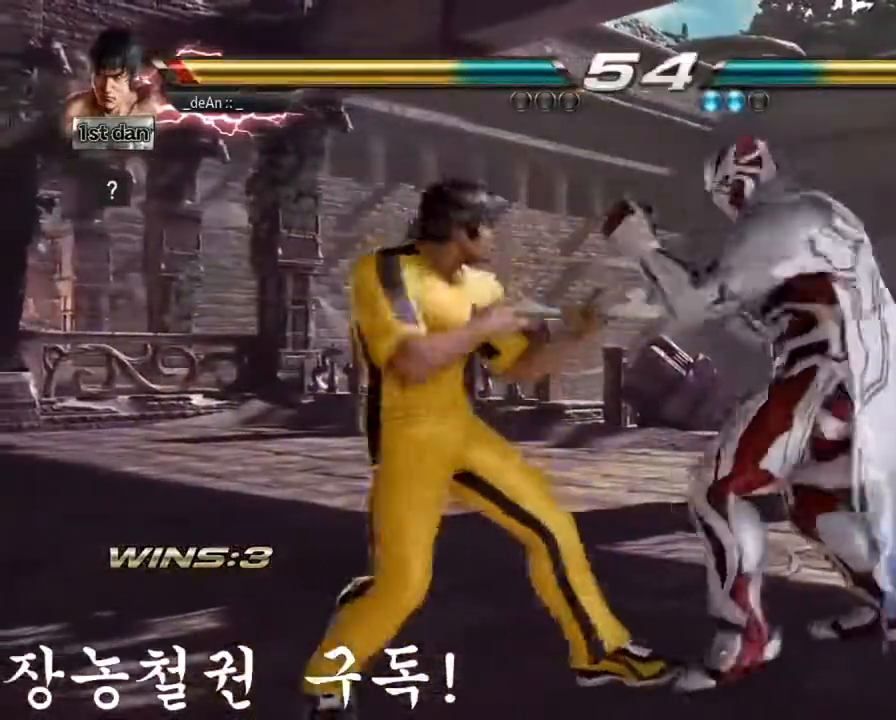
{"buttons": [], "left_stick": "left"}
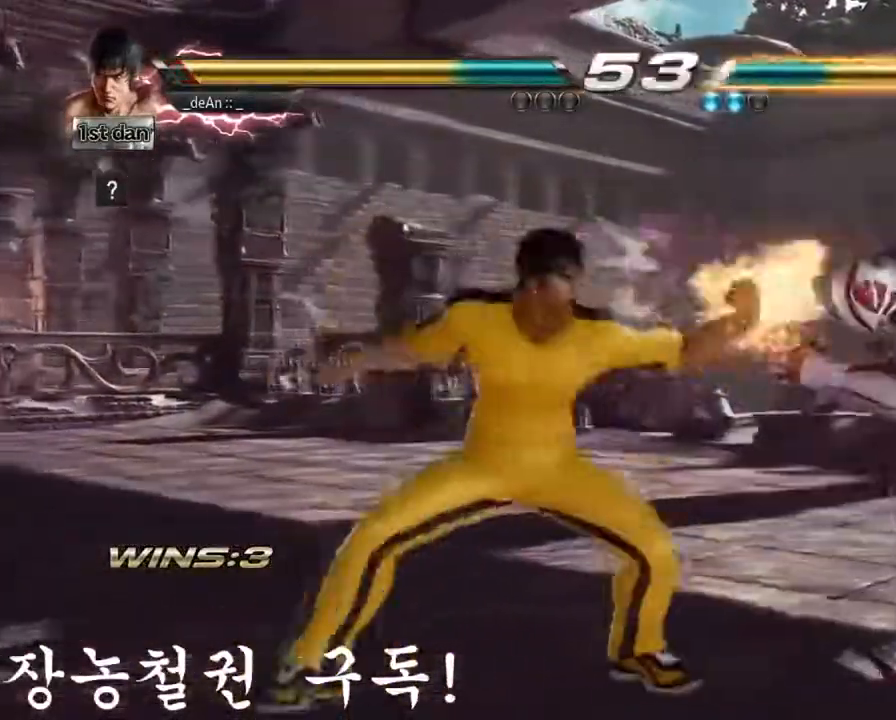
{"buttons": [], "left_stick": "center", "events": [[101, "left_stick", "center"], [284, "CIRCLE", "down"], [284, "left_stick", "down"], [434, "CIRCLE", "up"], [501, "left_stick", "center"]]}
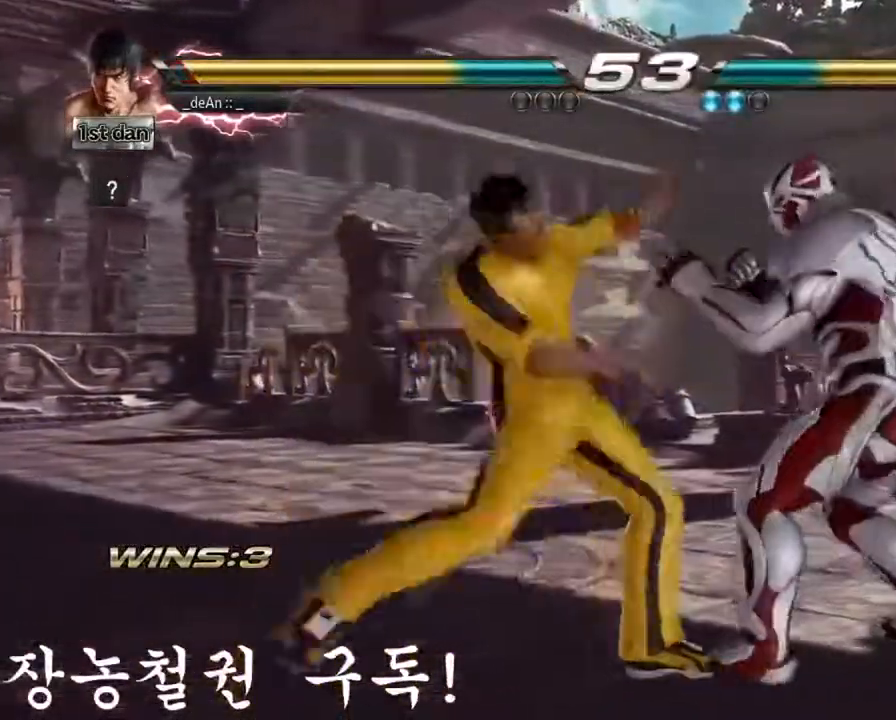
{"buttons": [], "left_stick": "center", "events": []}
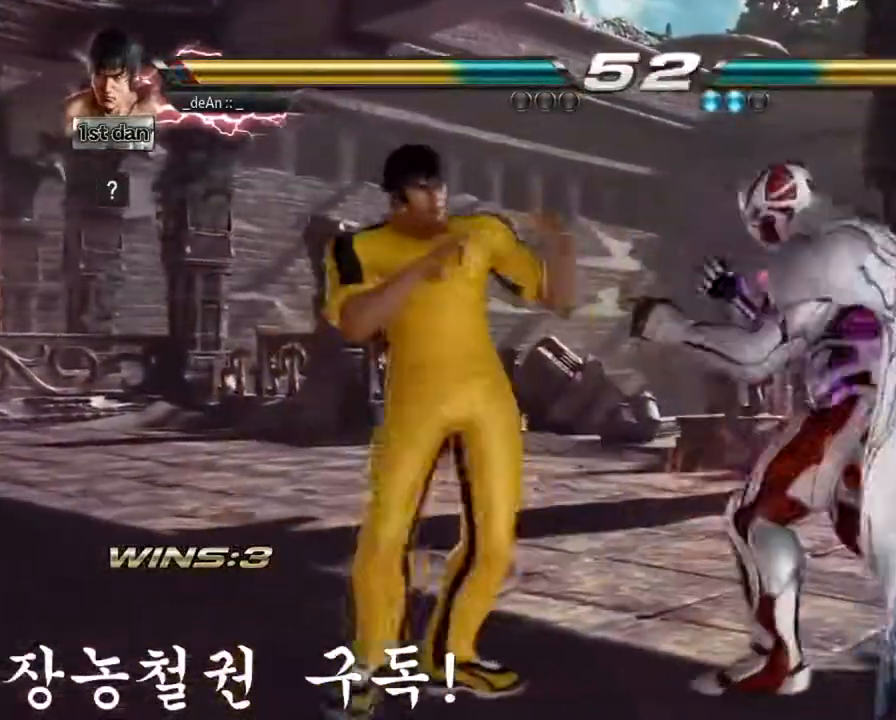
{"buttons": [], "left_stick": "down", "events": [[351, "left_stick", "down"], [384, "CIRCLE", "down"], [468, "CIRCLE", "up"]]}
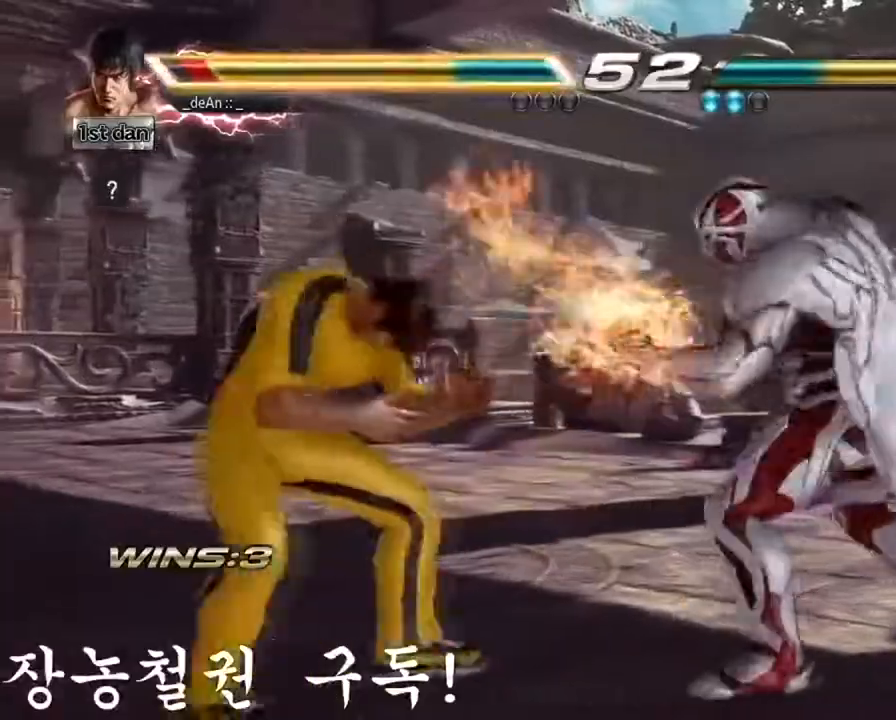
{"buttons": [], "left_stick": "left", "events": [[17, "left_stick", "center"], [217, "left_stick", "left"]]}
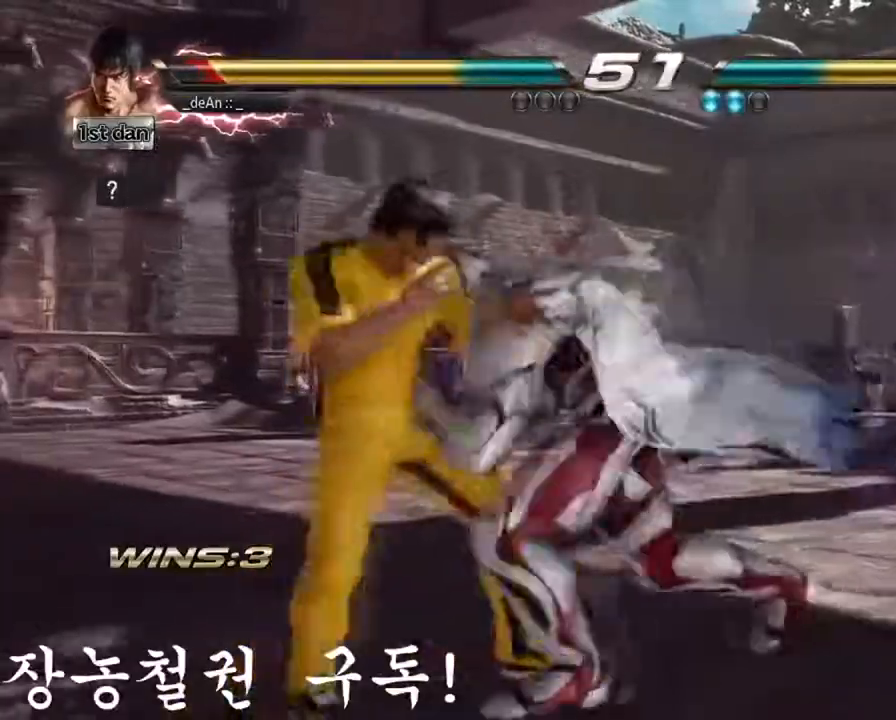
{"buttons": ["SQUARE"], "left_stick": "center", "events": [[384, "left_stick", "center"], [417, "SQUARE", "down"]]}
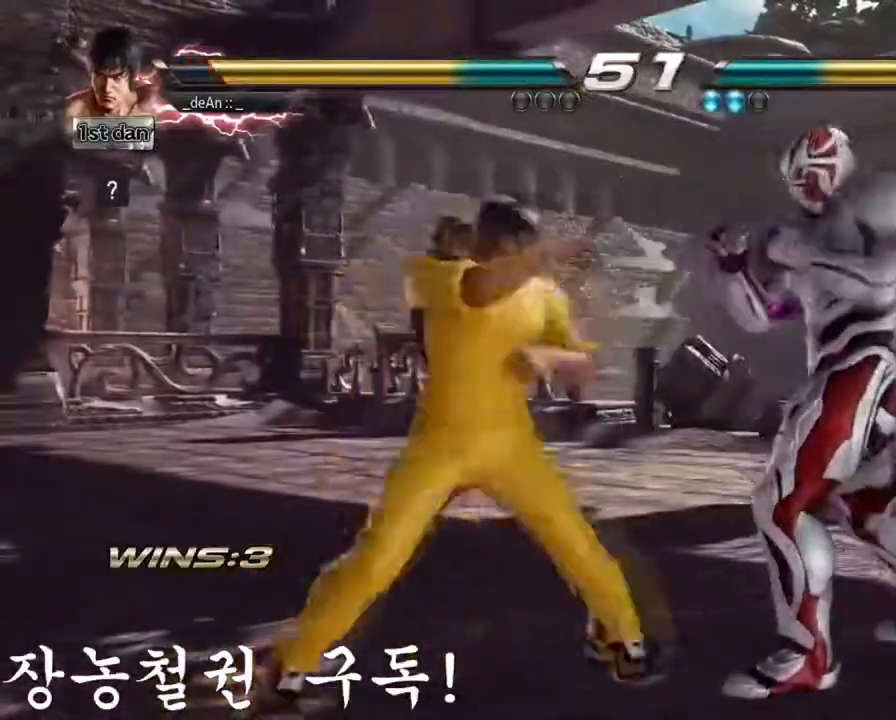
{"buttons": [], "left_stick": "down", "events": [[67, "SQUARE", "up"], [350, "left_stick", "down"], [367, "CIRCLE", "down"], [467, "CIRCLE", "up"]]}
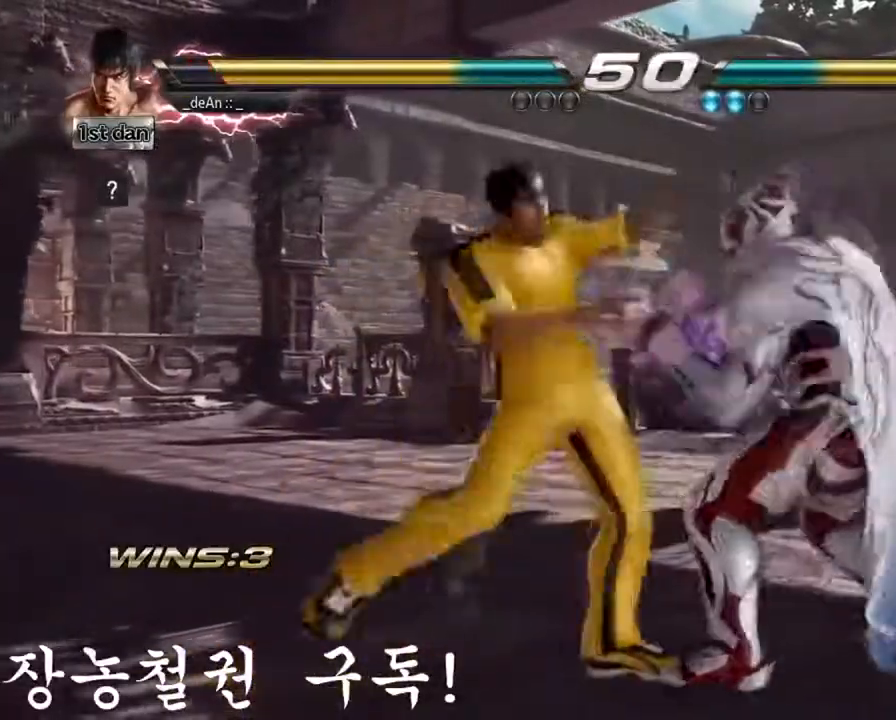
{"buttons": [], "left_stick": "center", "events": [[34, "left_stick", "center"]]}
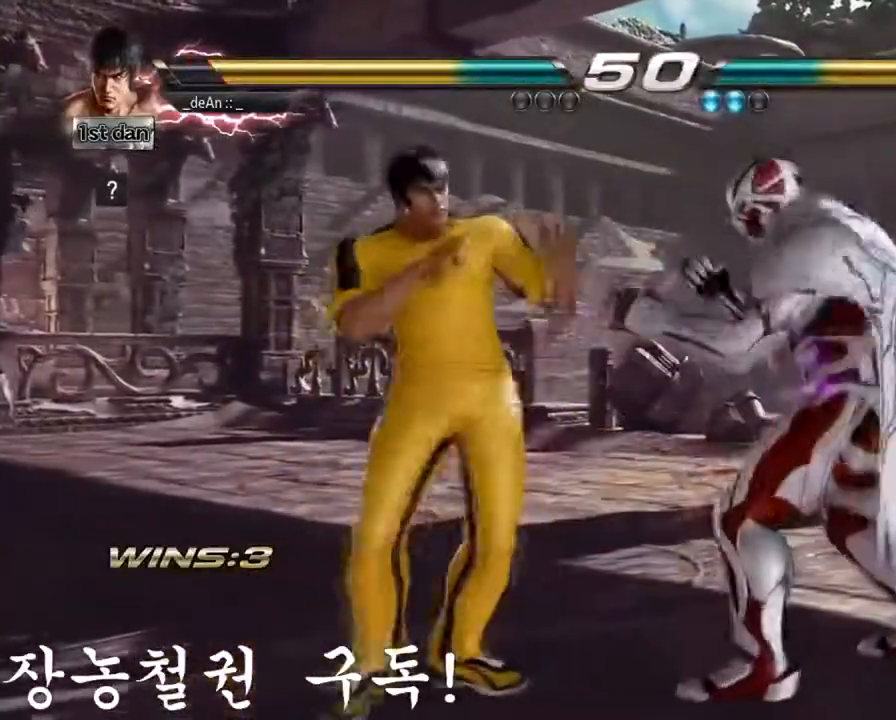
{"buttons": [], "left_stick": "center", "events": []}
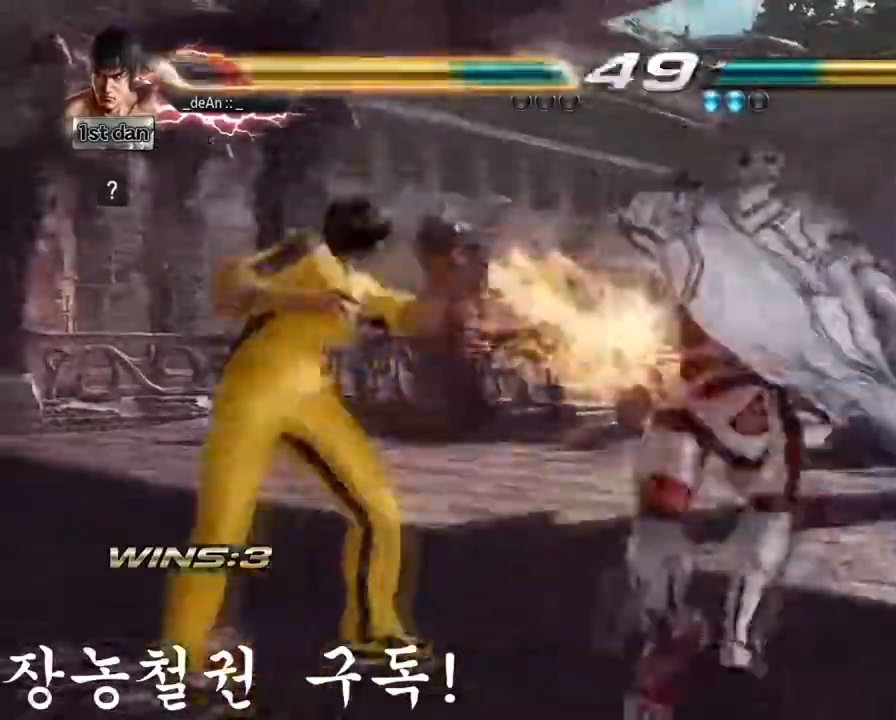
{"buttons": [], "left_stick": "left"}
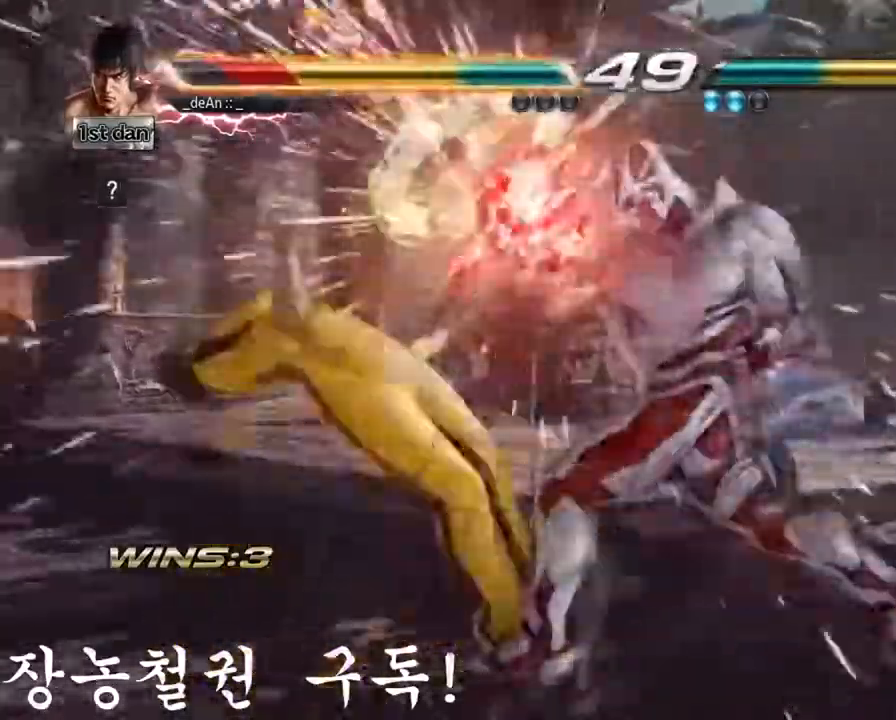
{"buttons": [], "left_stick": "left", "events": []}
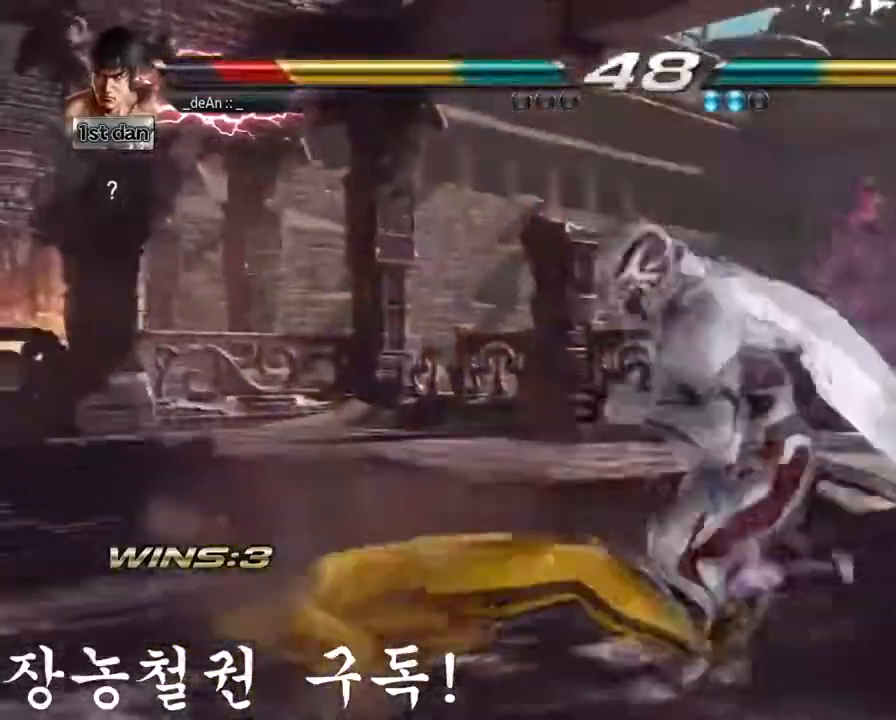
{"buttons": [], "left_stick": "left", "events": [[201, "SQUARE", "down"], [401, "SQUARE", "up"]]}
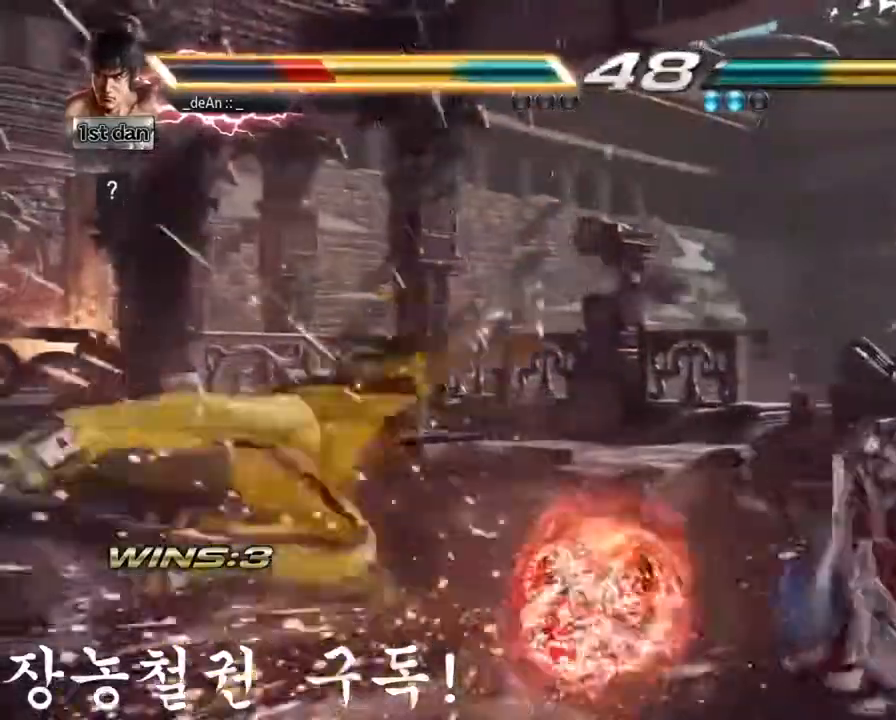
{"buttons": [], "left_stick": "center", "events": [[300, "SQUARE", "down"], [450, "left_stick", "center"], [467, "SQUARE", "up"]]}
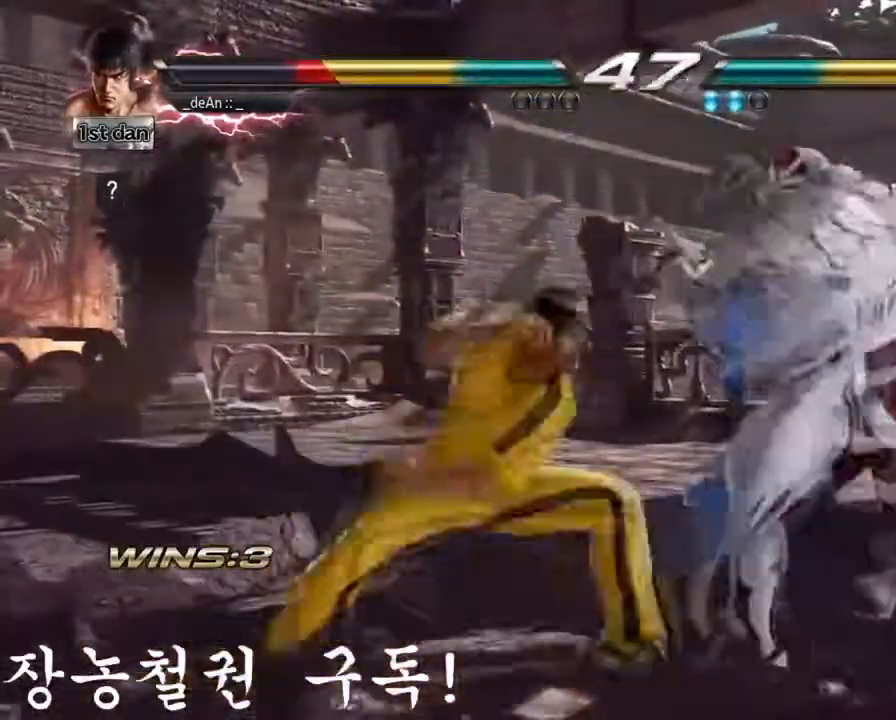
{"buttons": [], "left_stick": "center", "events": [[117, "left_stick", "up-left"], [184, "left_stick", "center"]]}
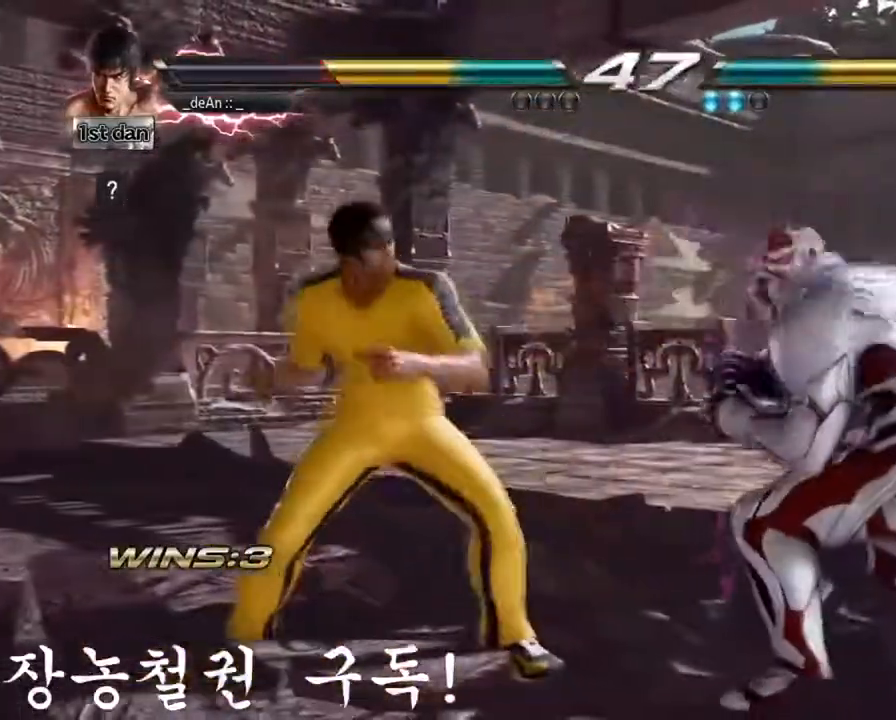
{"buttons": [], "left_stick": "center", "events": [[67, "SQUARE", "down"], [117, "TRIANGLE", "down"], [233, "SQUARE", "up"], [284, "TRIANGLE", "up"]]}
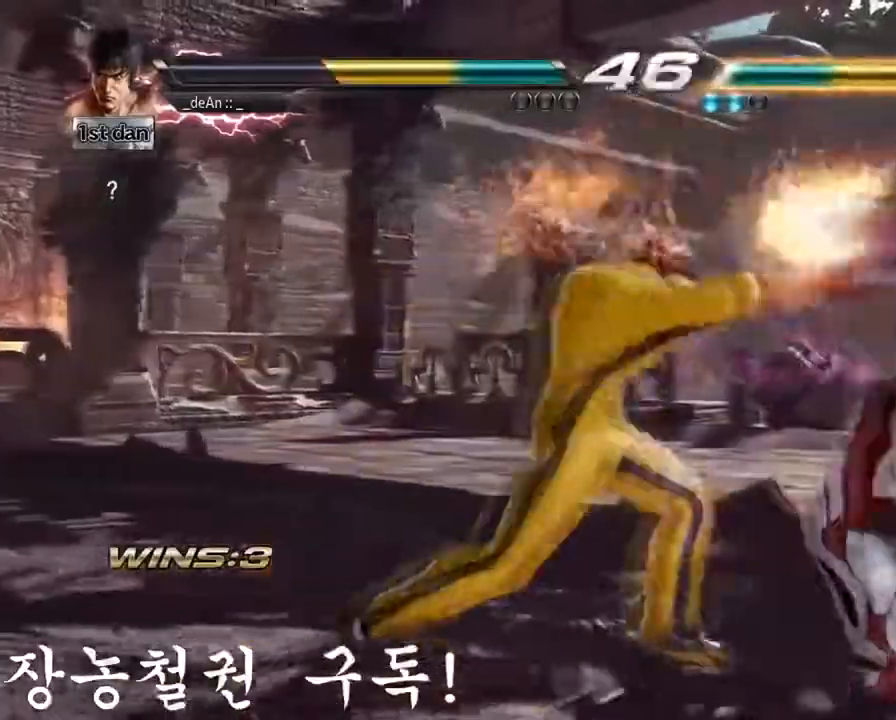
{"buttons": [], "left_stick": "left", "events": [[217, "left_stick", "left"], [284, "TRIANGLE", "down"], [351, "TRIANGLE", "up"]]}
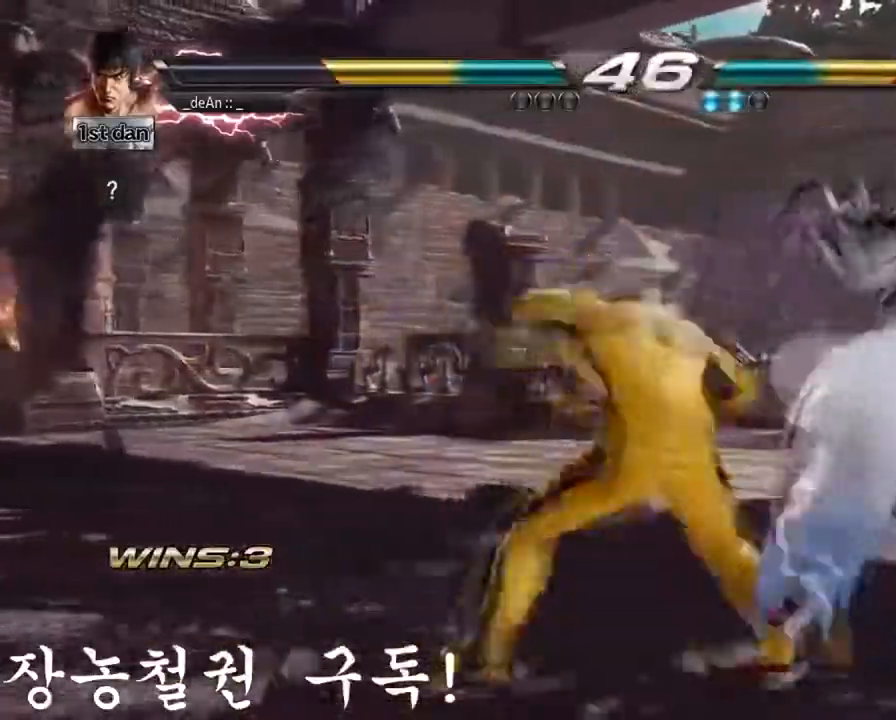
{"buttons": [], "left_stick": "center", "events": [[67, "CROSS", "down"], [200, "CROSS", "up"], [334, "CIRCLE", "down"], [417, "left_stick", "center"], [467, "CIRCLE", "up"]]}
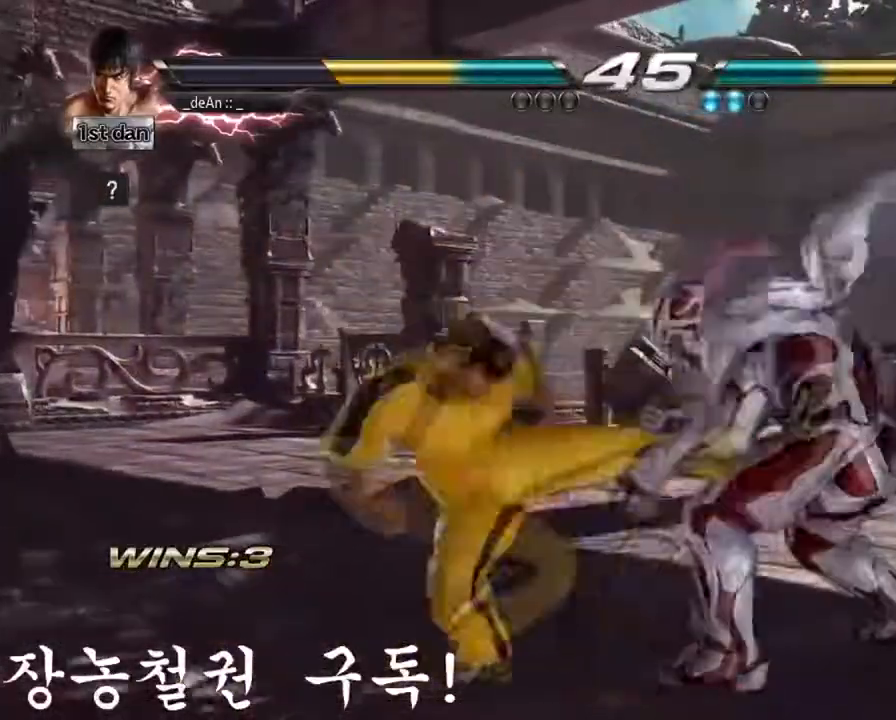
{"buttons": [], "left_stick": "left", "events": [[484, "left_stick", "left"]]}
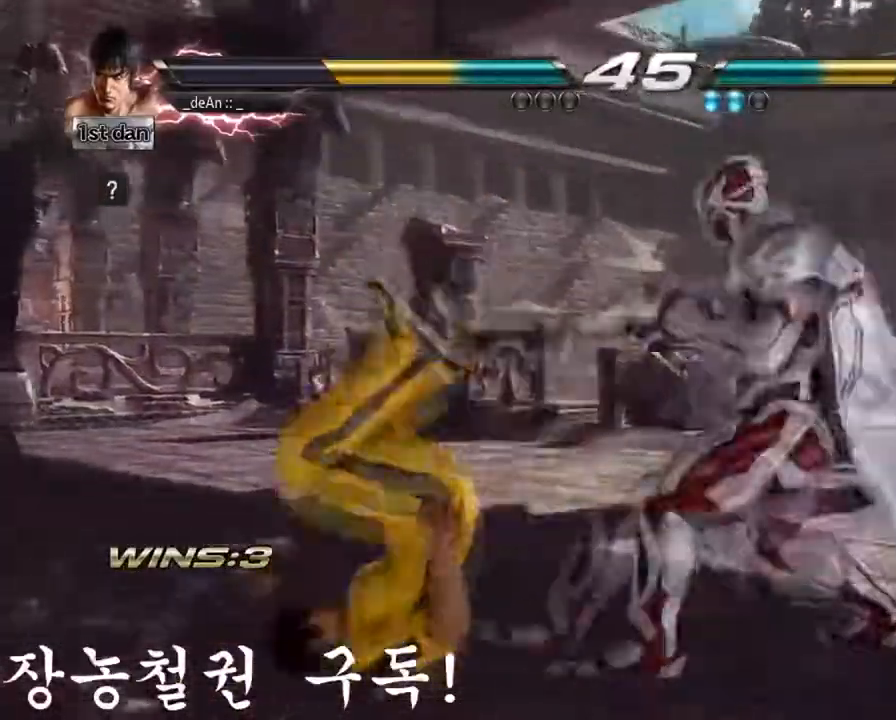
{"buttons": [], "left_stick": "left", "events": [[117, "SQUARE", "down"], [217, "SQUARE", "up"]]}
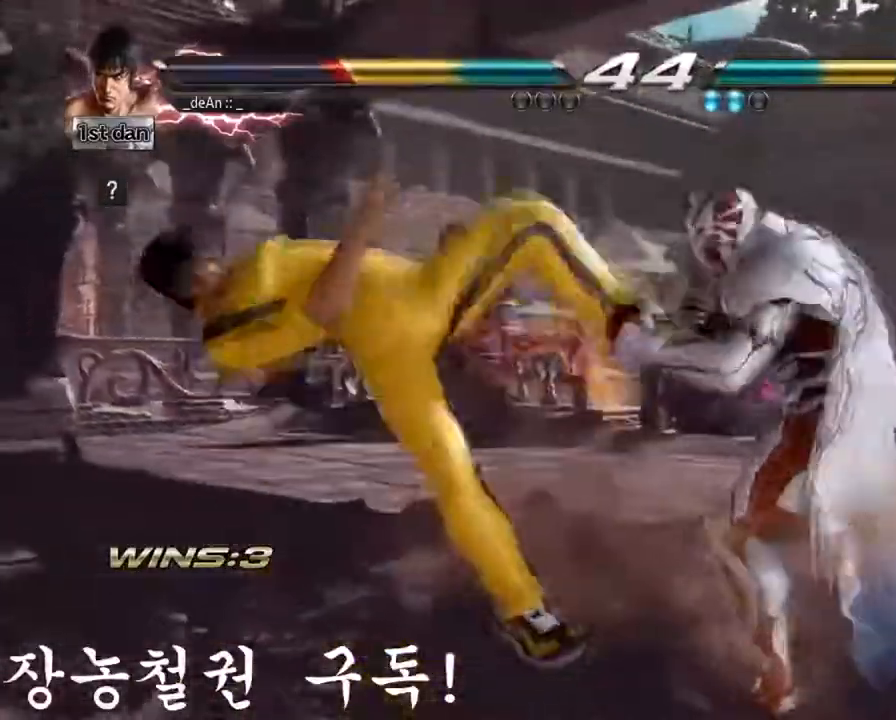
{"buttons": [], "left_stick": "left", "events": []}
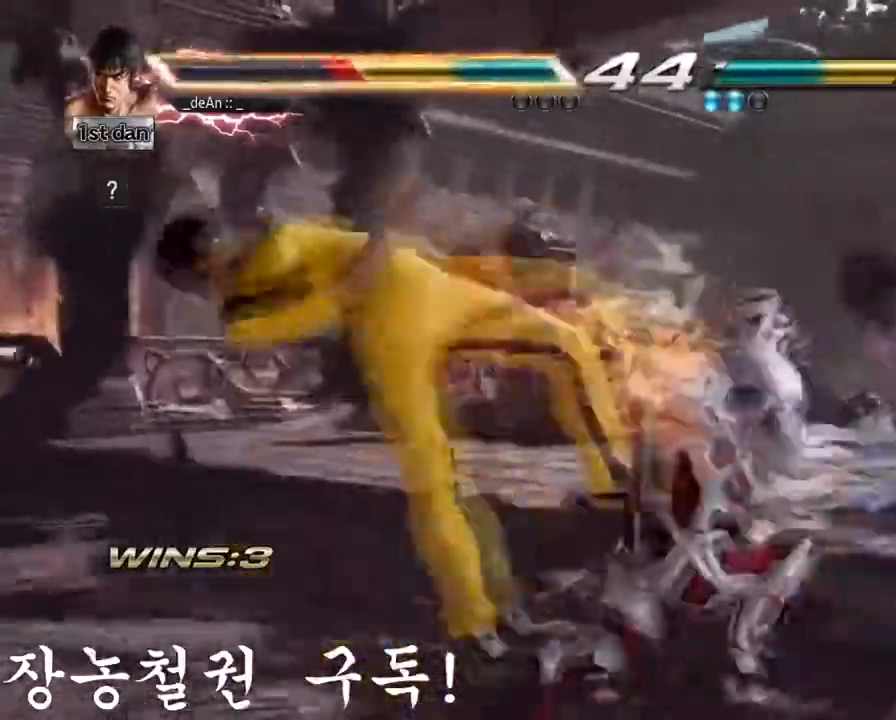
{"buttons": [], "left_stick": "left", "events": []}
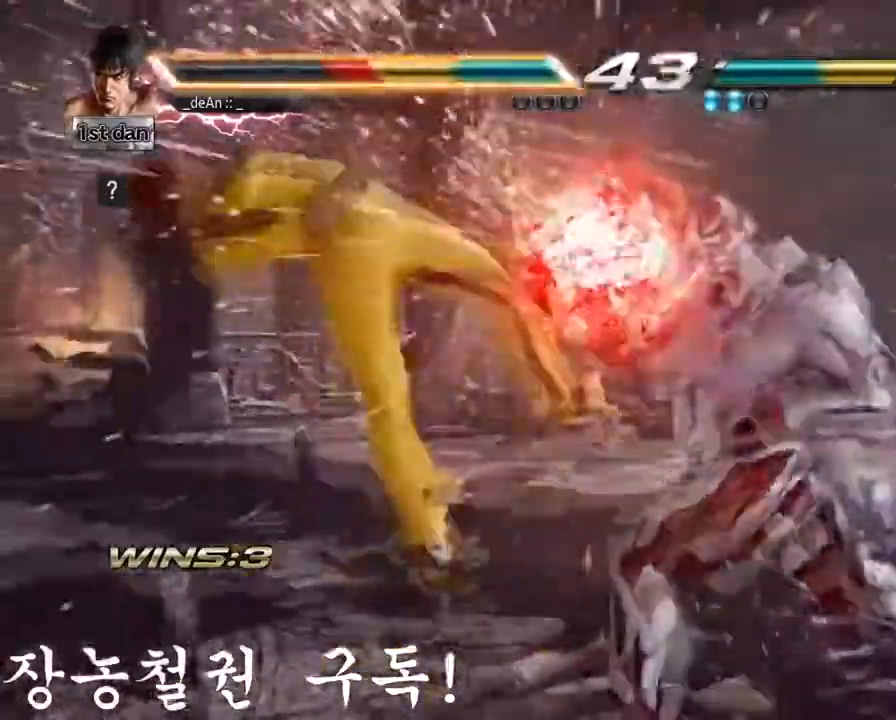
{"buttons": [], "left_stick": "left", "events": []}
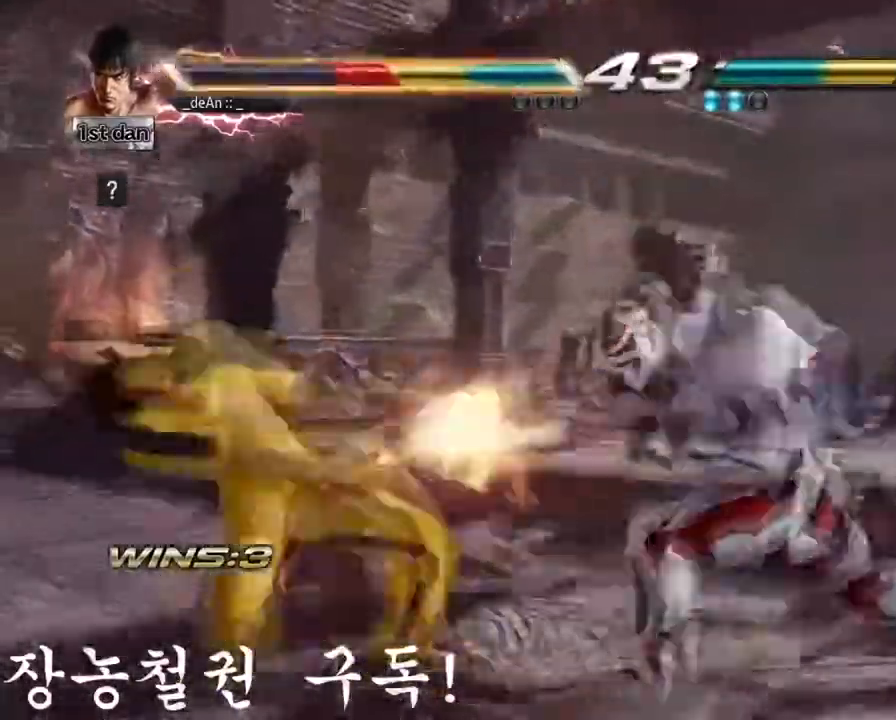
{"buttons": [], "left_stick": "left", "events": [[267, "SQUARE", "down"], [384, "SQUARE", "up"]]}
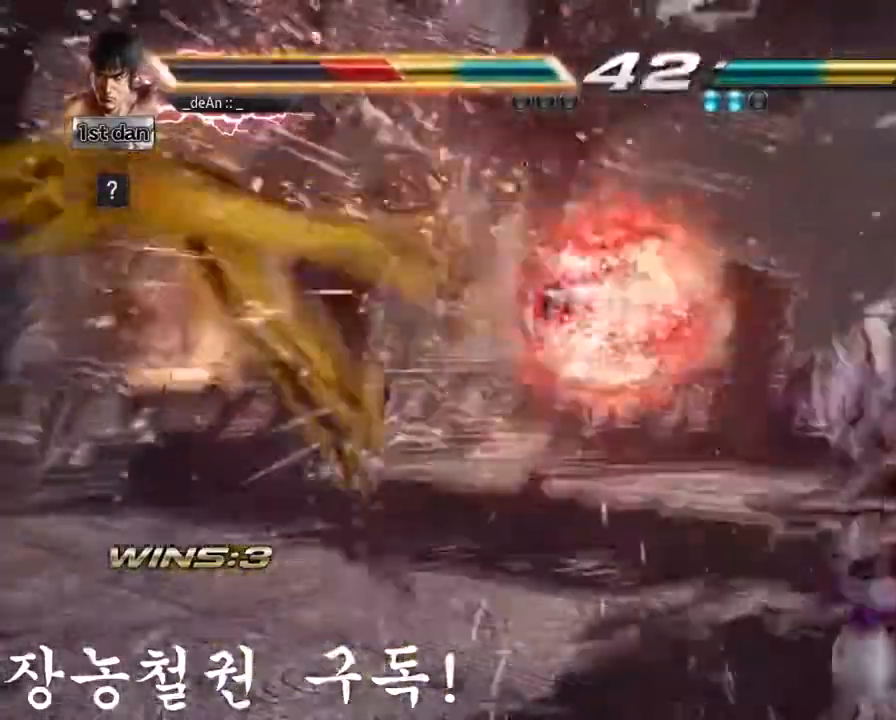
{"buttons": ["SQUARE"], "left_stick": "left", "events": [[434, "SQUARE", "down"]]}
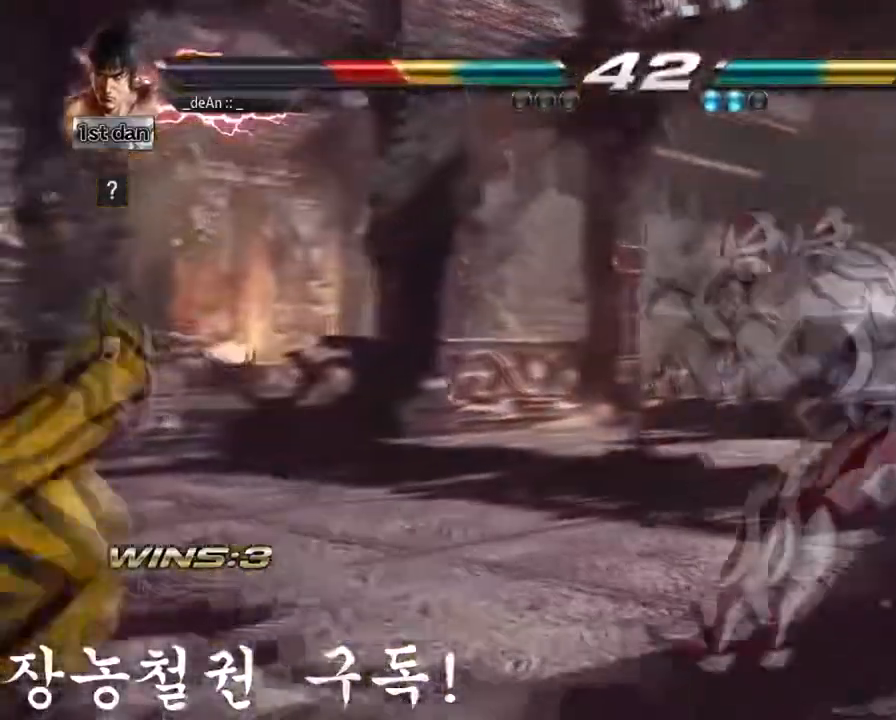
{"buttons": ["SQUARE"], "left_stick": "left", "events": [[83, "SQUARE", "up"], [167, "SQUARE", "down"]]}
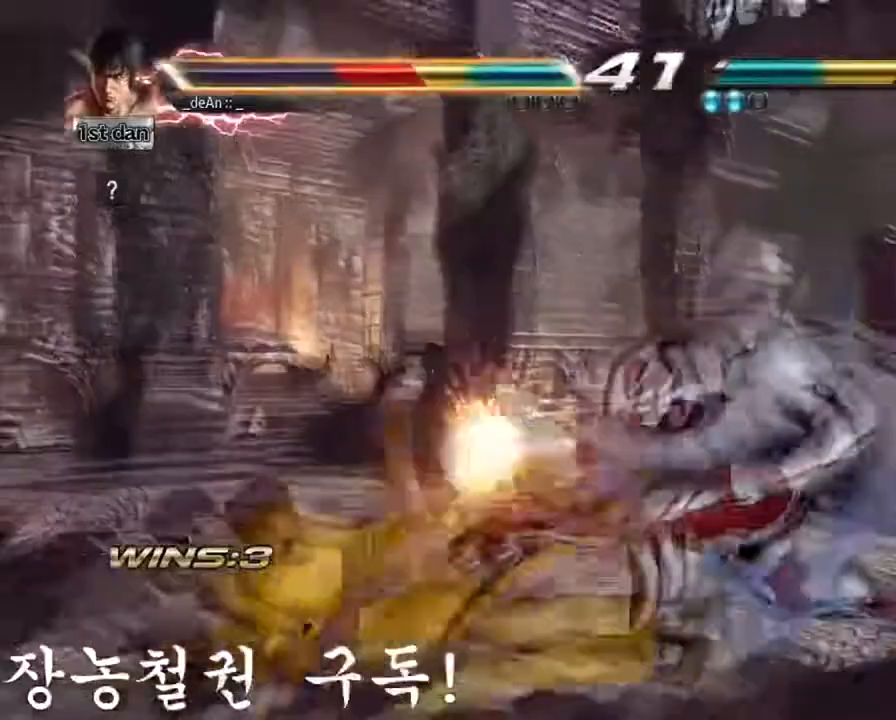
{"buttons": ["SQUARE"], "left_stick": "left", "events": [[17, "SQUARE", "up"], [501, "SQUARE", "down"]]}
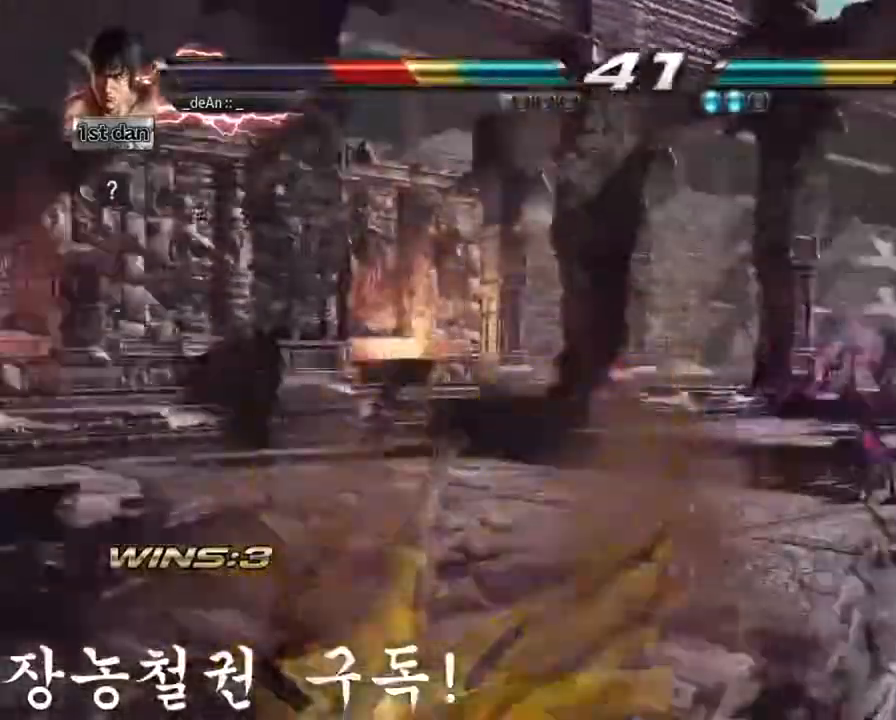
{"buttons": [], "left_stick": "left", "events": [[150, "SQUARE", "up"]]}
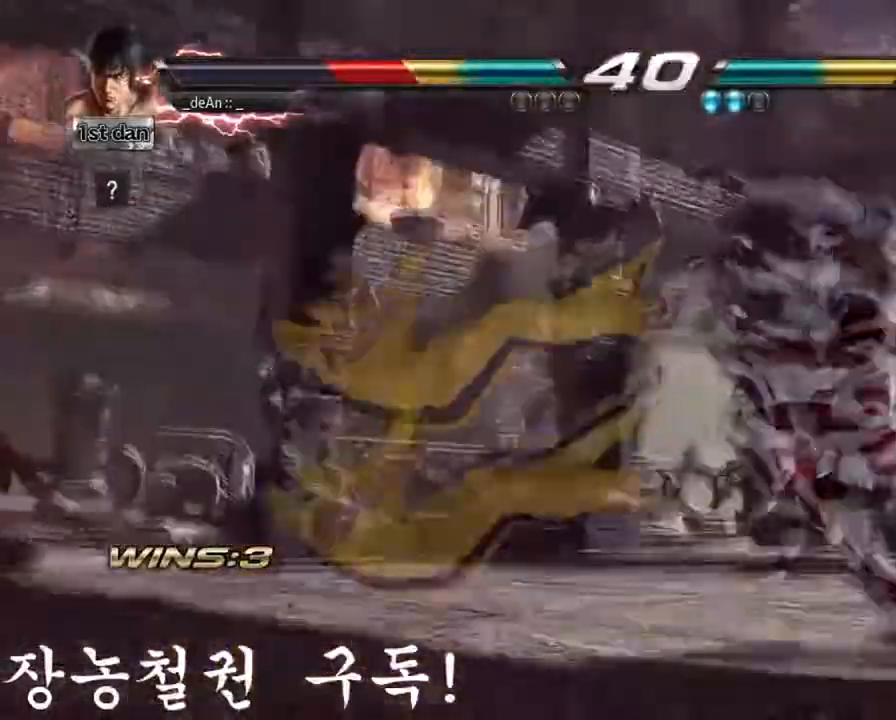
{"buttons": [], "left_stick": "left", "events": []}